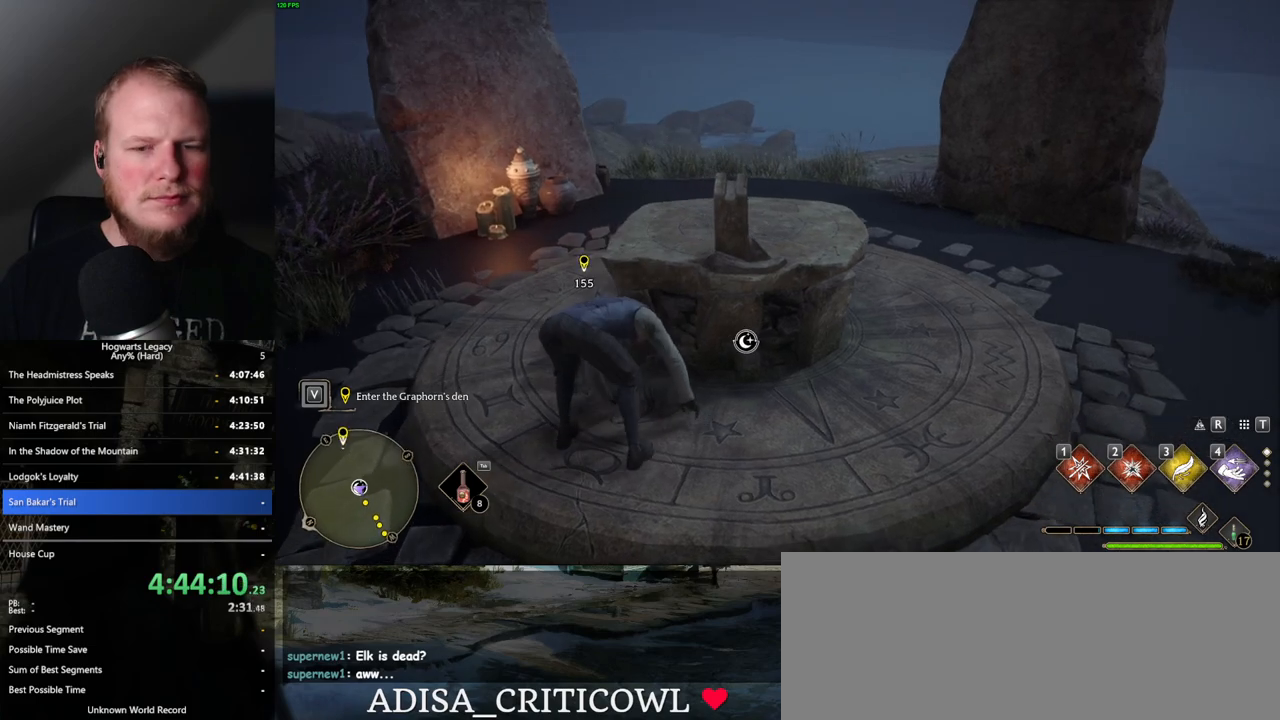
Gameplay with keyboard and mouse; each line is a JSON object with the keys and mouse buttons held at the frame after it. "events" lists presses ("down") and releases ("up") of ".", "/", "0", "1", "2", "3", "4", "5", "6", "7", "8", "9", "a", "alt_l", "alt_r", "b", "backslash", "backspace", "c", "caps_lock", "comma", "ctrl_l", "ctrl_r", "d", "e", "equals", "escape", "f", "f1", "f10", "f11", "f12", "f2", "f3", "f4", "f5", "f6", "f7", "f8", "f9", "g", "h", "i", "j", "k", "l", "lbracket", "m", "minus", "n", "o", "p", "q", "quote", "r", "rbracket", "return", "s", "semicolon", "shift_l", "shift_r", "space", "super", "t", "tab", "tilde", "u", "v", "w", "x", "y", "z", "mouse_left", "mouse_wheel", "mouse_right", "mouse_mb4" and "mouse_mb5" between this image and that frame as [ms after this image, input, new state], when the widget could be followed in between. "mouse_left", "mouse_wheel", "mouse_right", "mouse_mb4", "mouse_mb5" = the "left", "wheel", "right", "mb4", "mb5" buttons of the "mouse" list. No other keys are recorded. "wheel" means that the mouse wheel is clicked or scrolled. Mouse movement is not recorded.
{"keys": [], "mouse": [], "events": [[217, "f", "down"], [267, "f", "up"], [367, "f", "down"], [434, "f", "up"]]}
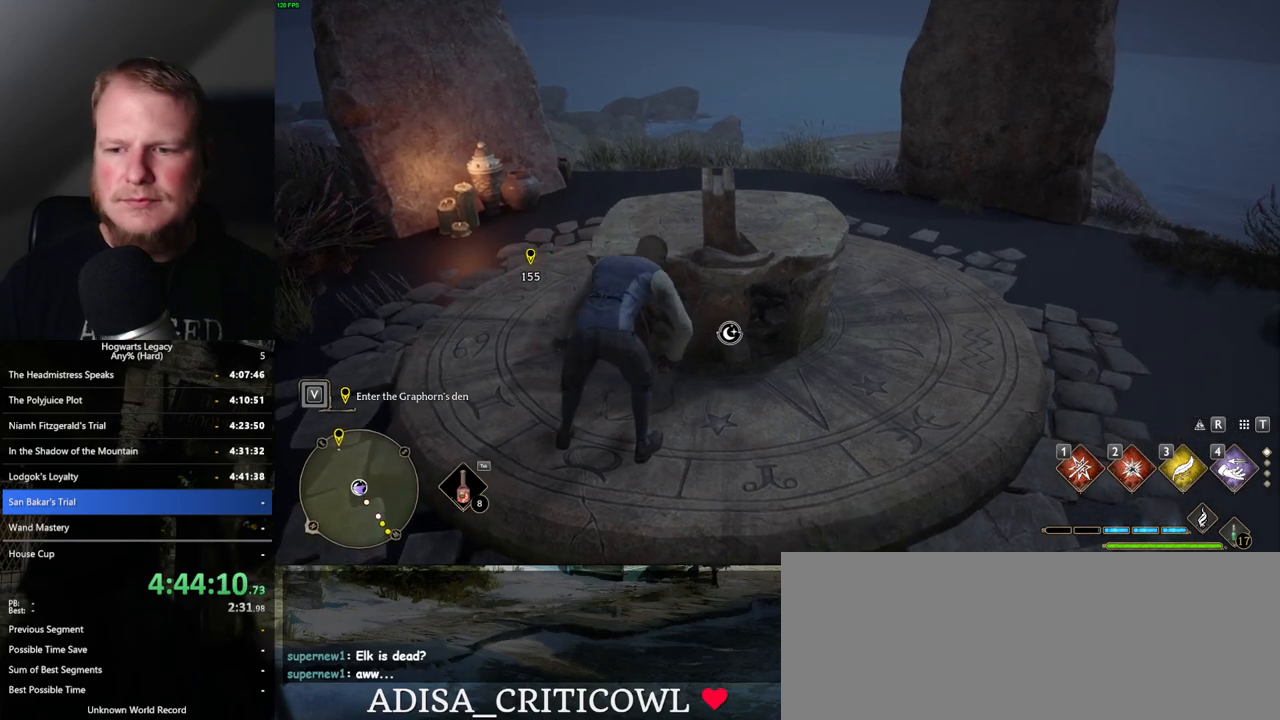
{"keys": ["f"], "mouse": [], "events": [[34, "f", "down"], [84, "f", "up"], [200, "f", "down"], [250, "f", "up"], [350, "f", "down"], [400, "f", "up"], [500, "f", "down"]]}
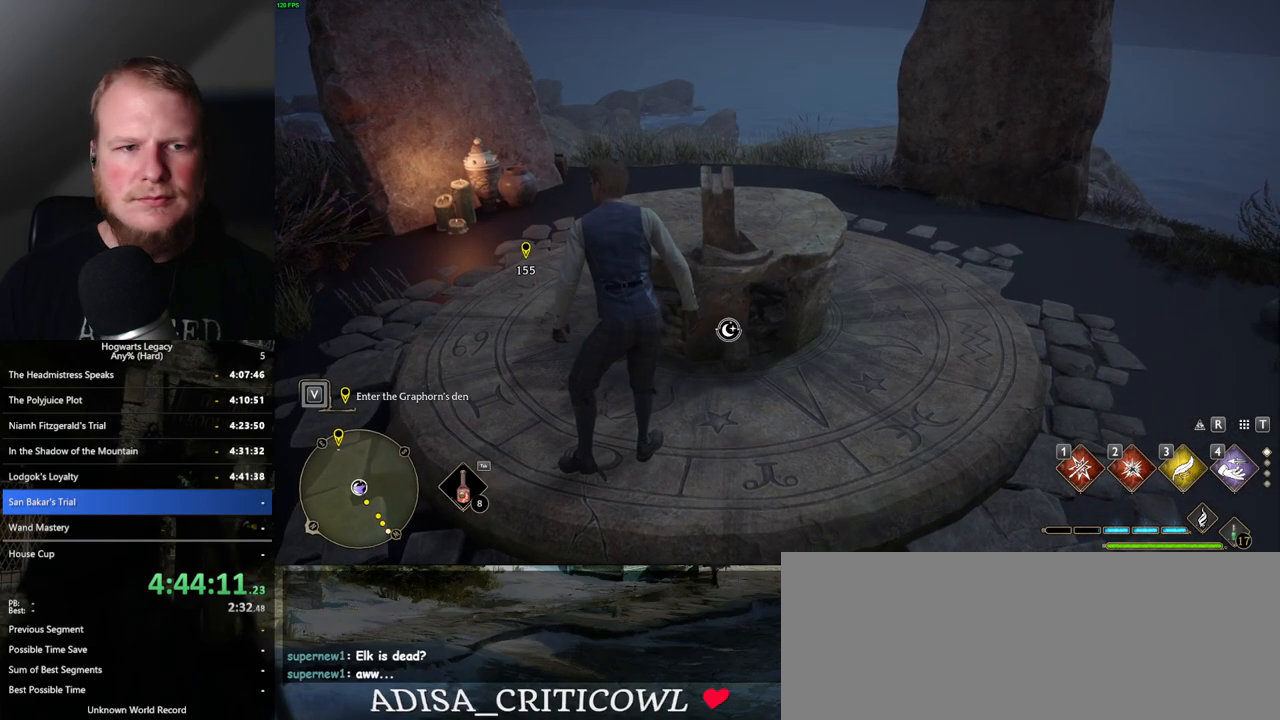
{"keys": ["f"], "mouse": [], "events": [[50, "f", "up"], [167, "f", "down"], [200, "f", "up"], [300, "f", "down"], [367, "f", "up"], [450, "f", "down"]]}
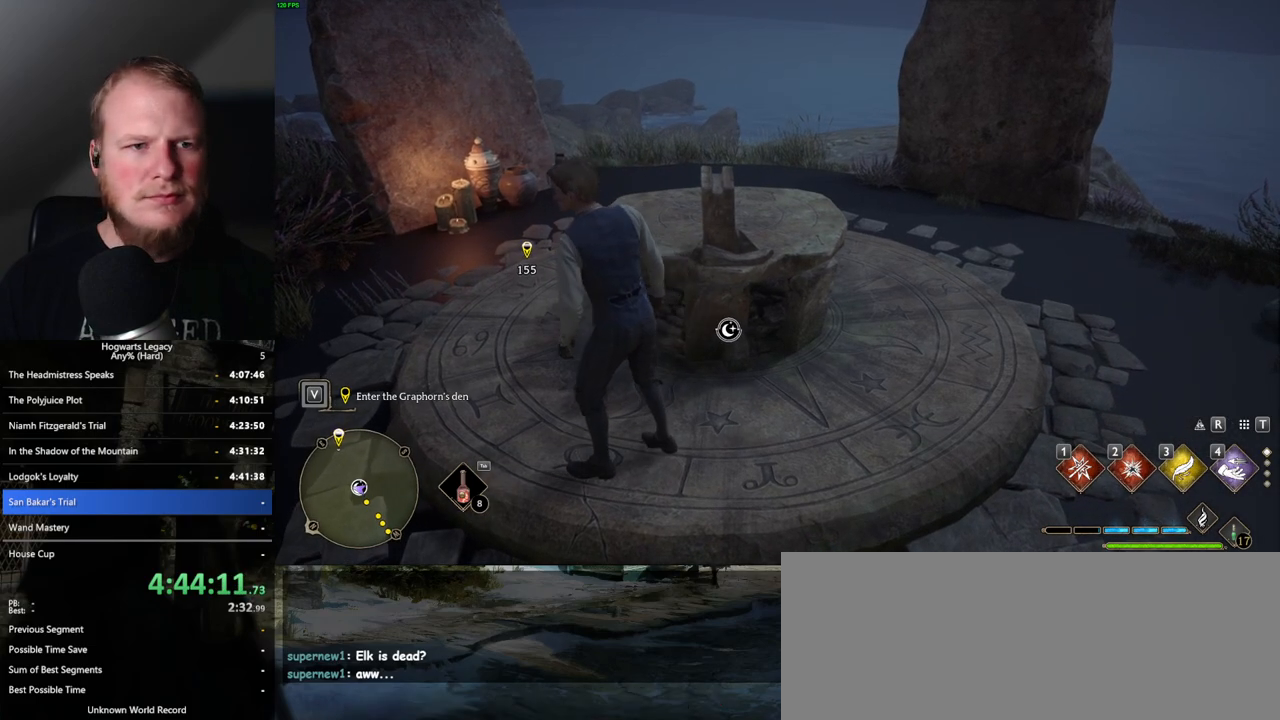
{"keys": [], "mouse": [], "events": [[17, "f", "up"], [117, "f", "down"], [184, "f", "up"], [284, "f", "down"], [350, "f", "up"], [434, "f", "down"], [500, "f", "up"]]}
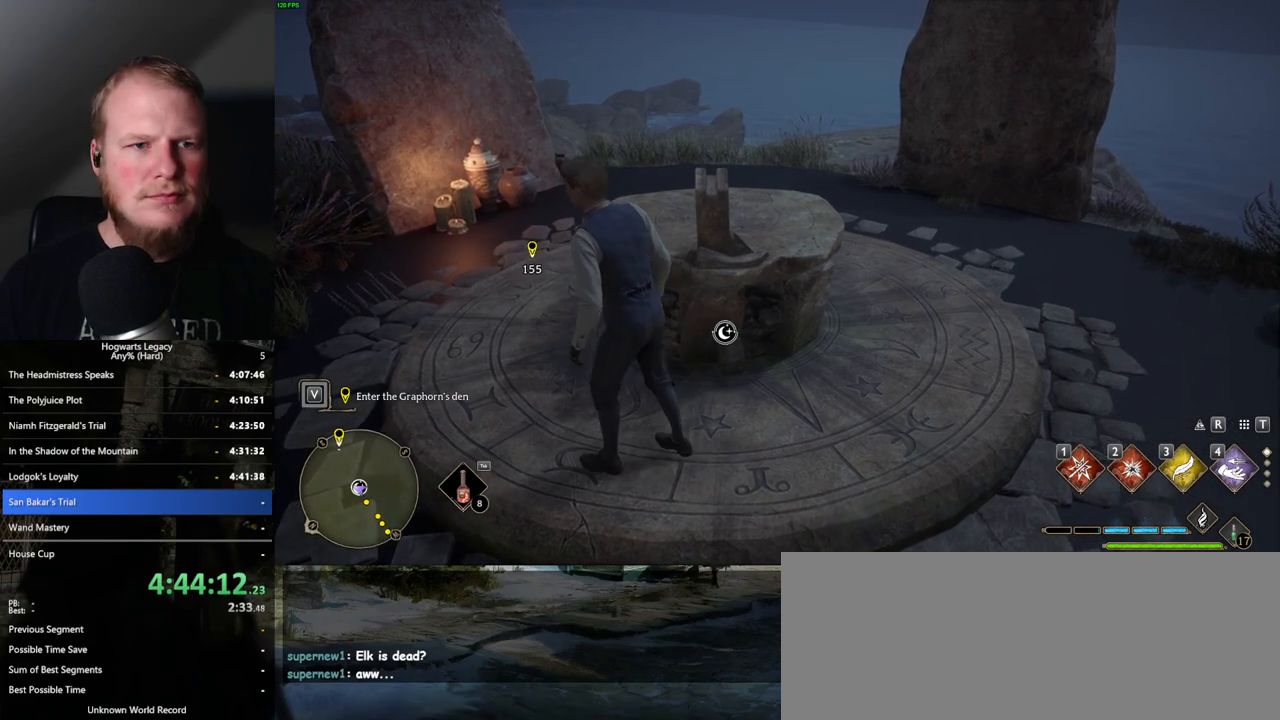
{"keys": [], "mouse": [], "events": [[67, "f", "down"], [134, "f", "up"]]}
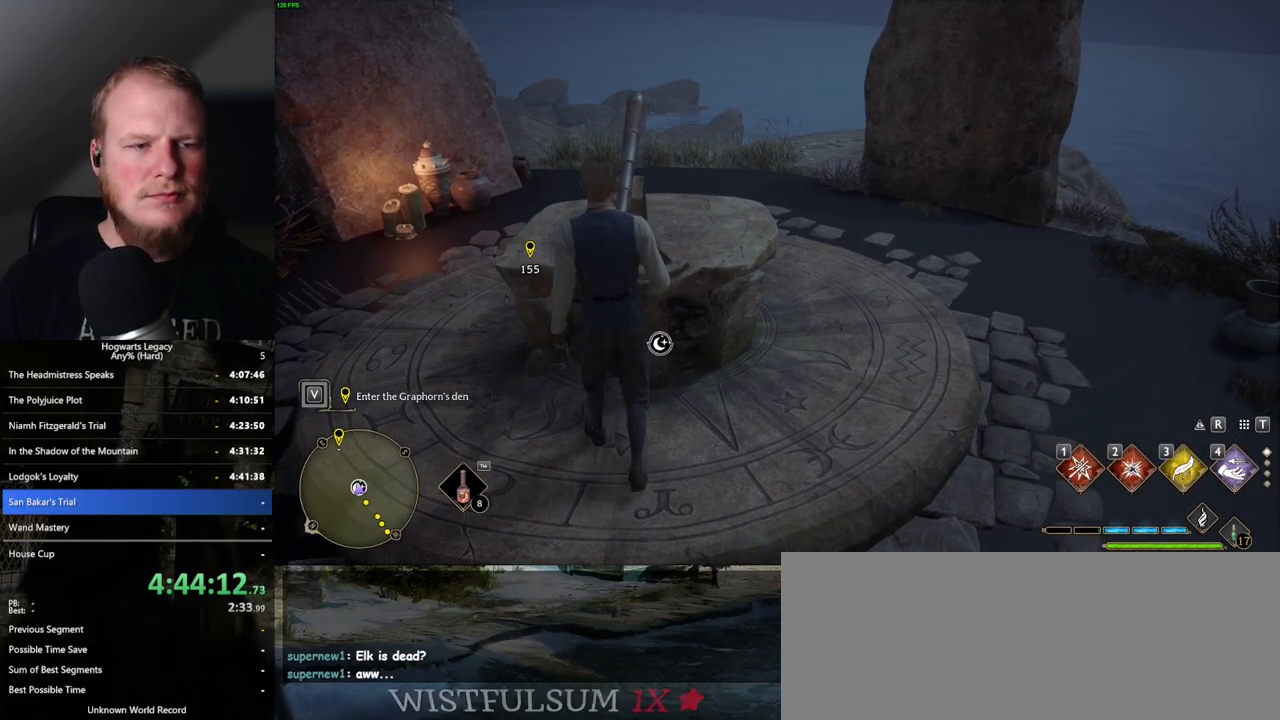
{"keys": [], "mouse": [], "events": []}
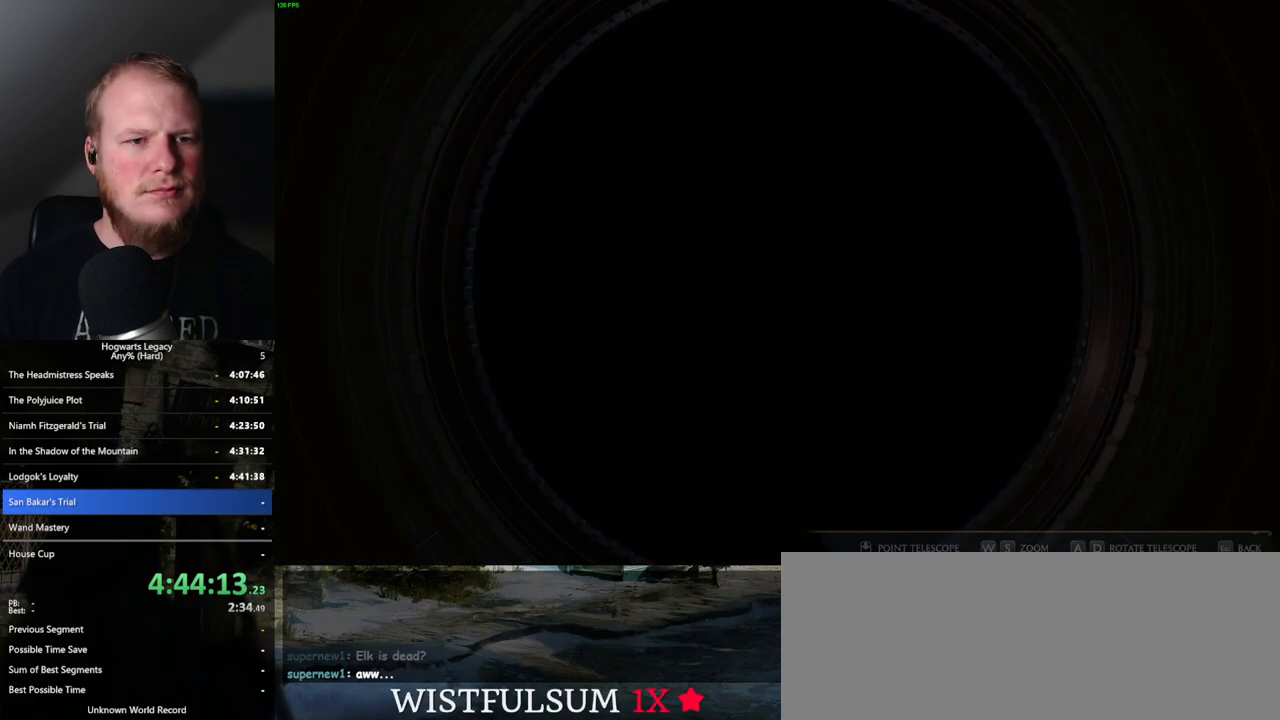
{"keys": ["w"], "mouse": [], "events": [[417, "w", "down"]]}
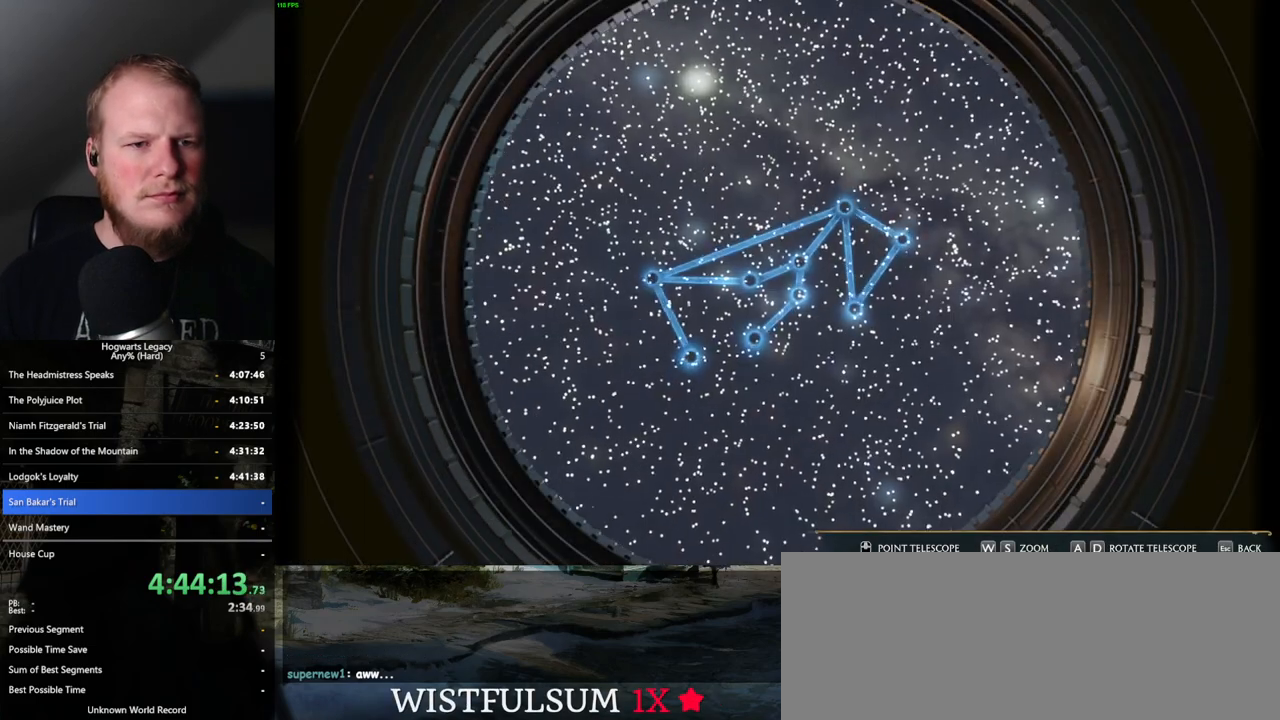
{"keys": ["a"], "mouse": [], "events": [[117, "w", "up"], [334, "a", "down"]]}
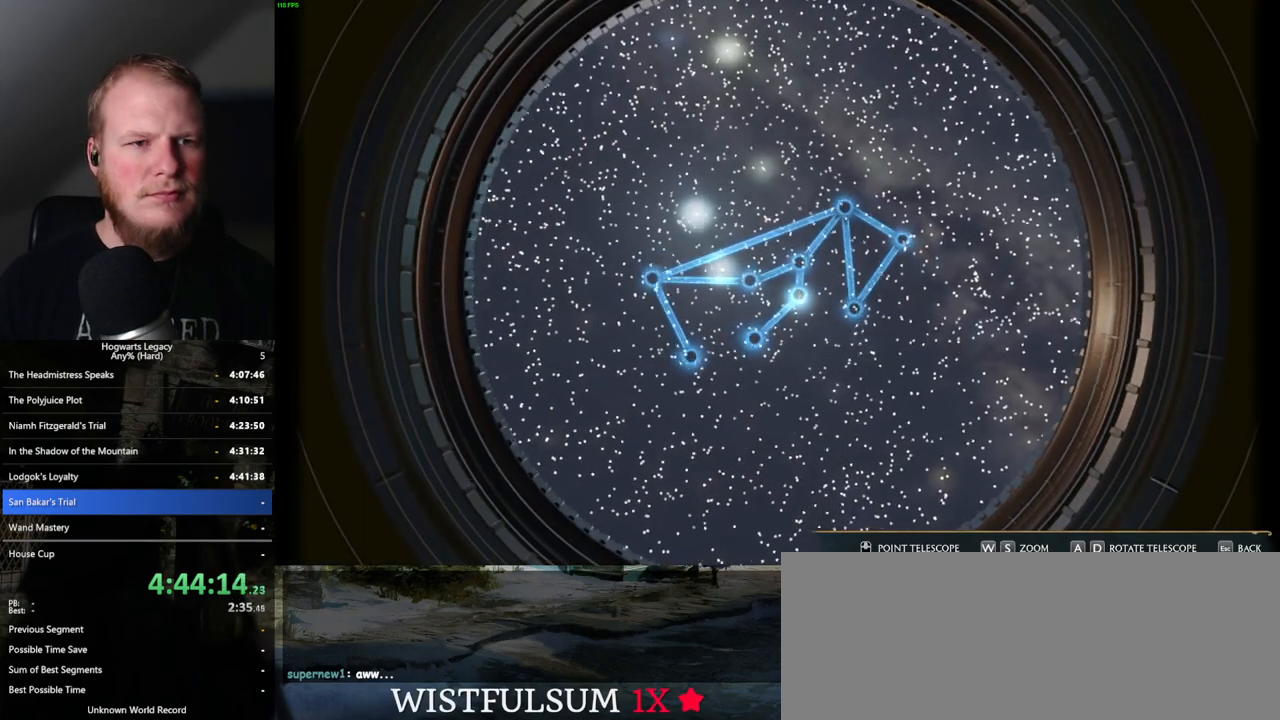
{"keys": ["a", "s"], "mouse": [], "events": [[34, "s", "down"]]}
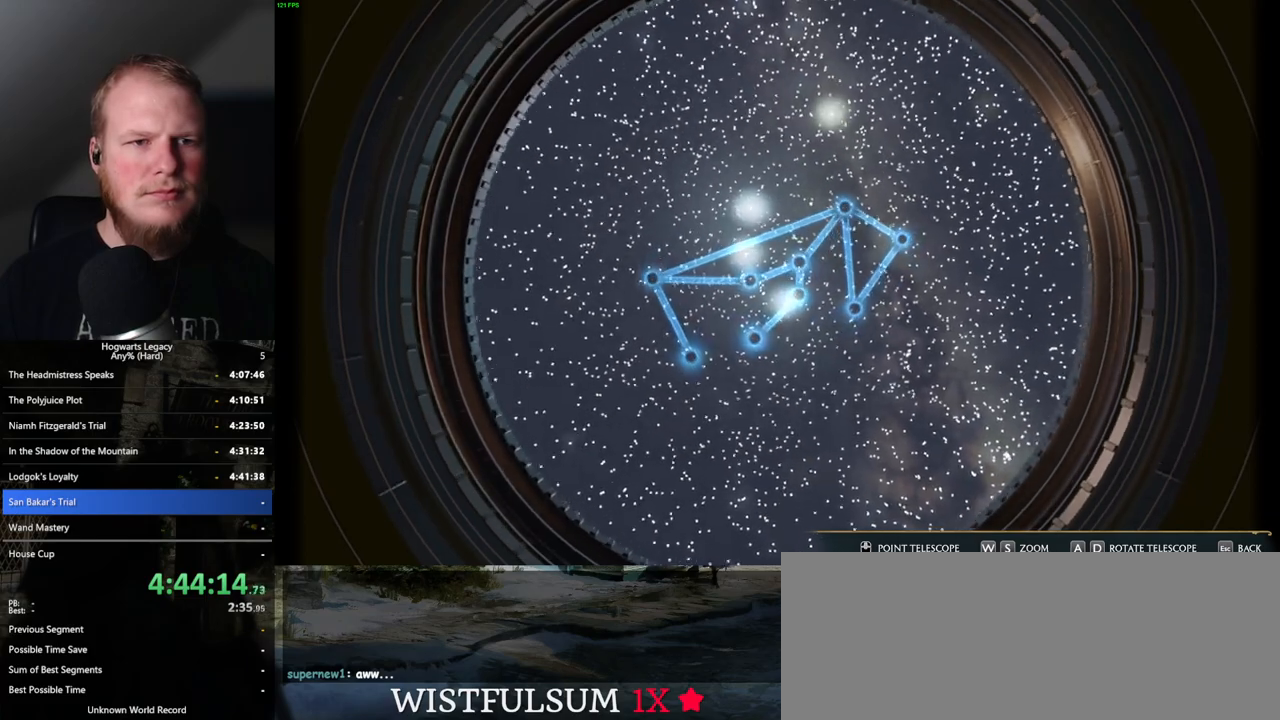
{"keys": ["a"], "mouse": [], "events": [[217, "s", "up"]]}
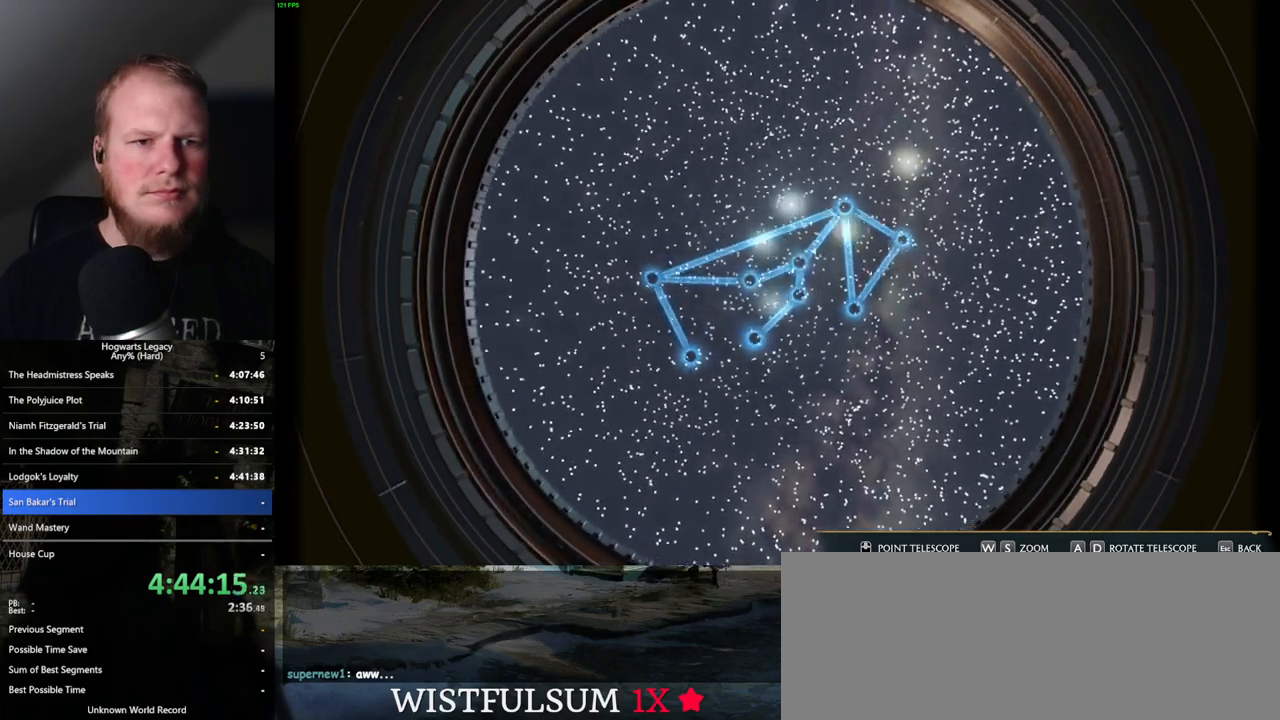
{"keys": ["a"], "mouse": [], "events": []}
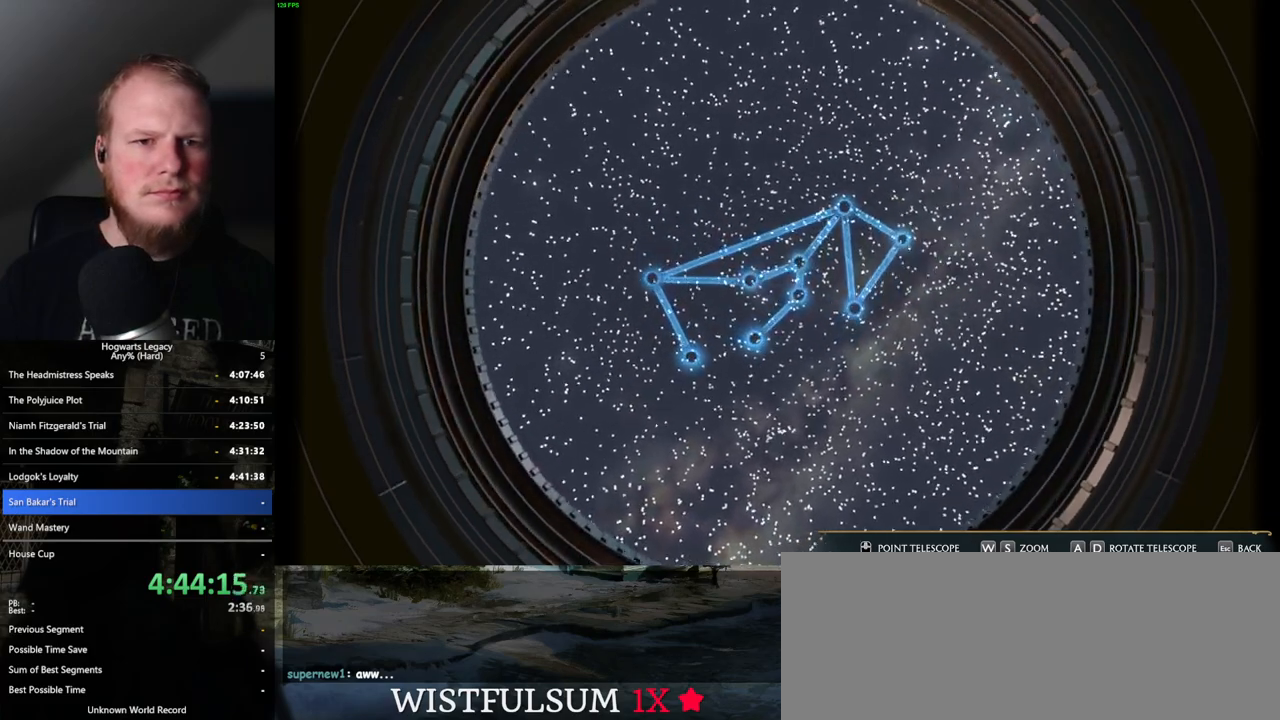
{"keys": ["d"], "mouse": [], "events": [[217, "a", "up"], [234, "d", "down"]]}
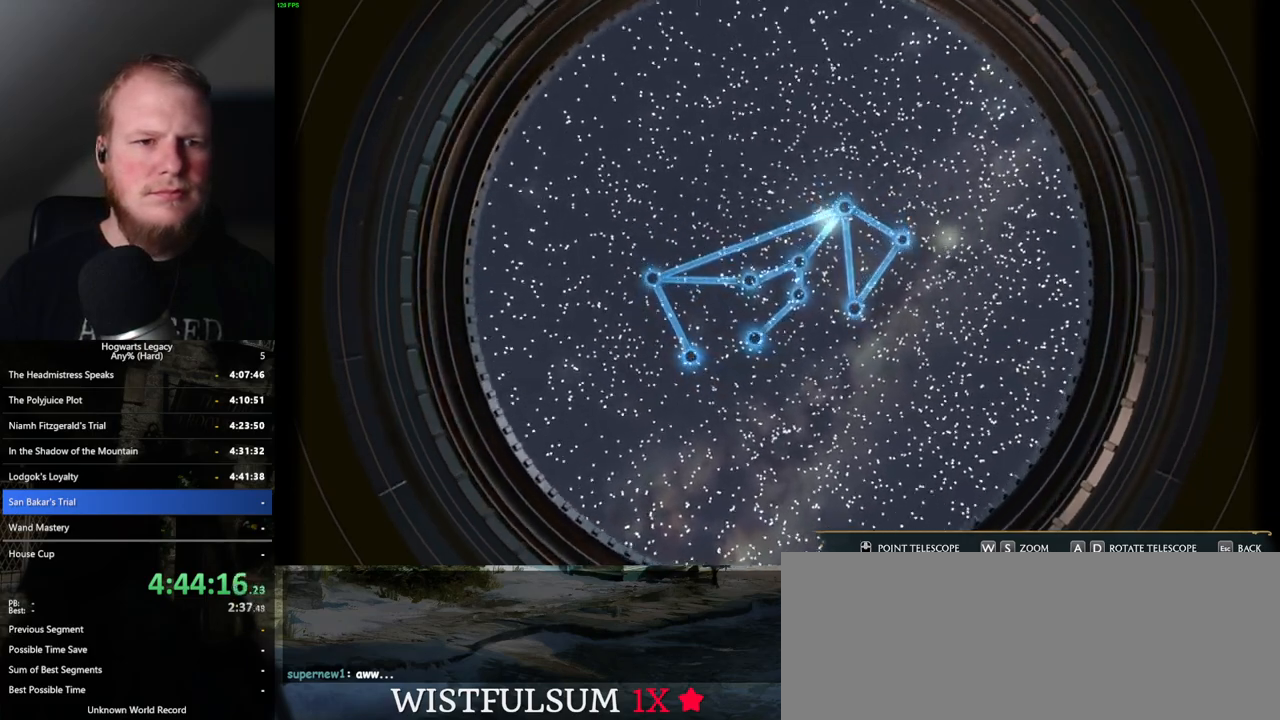
{"keys": [], "mouse": [], "events": [[117, "w", "down"], [317, "d", "up"], [384, "w", "up"]]}
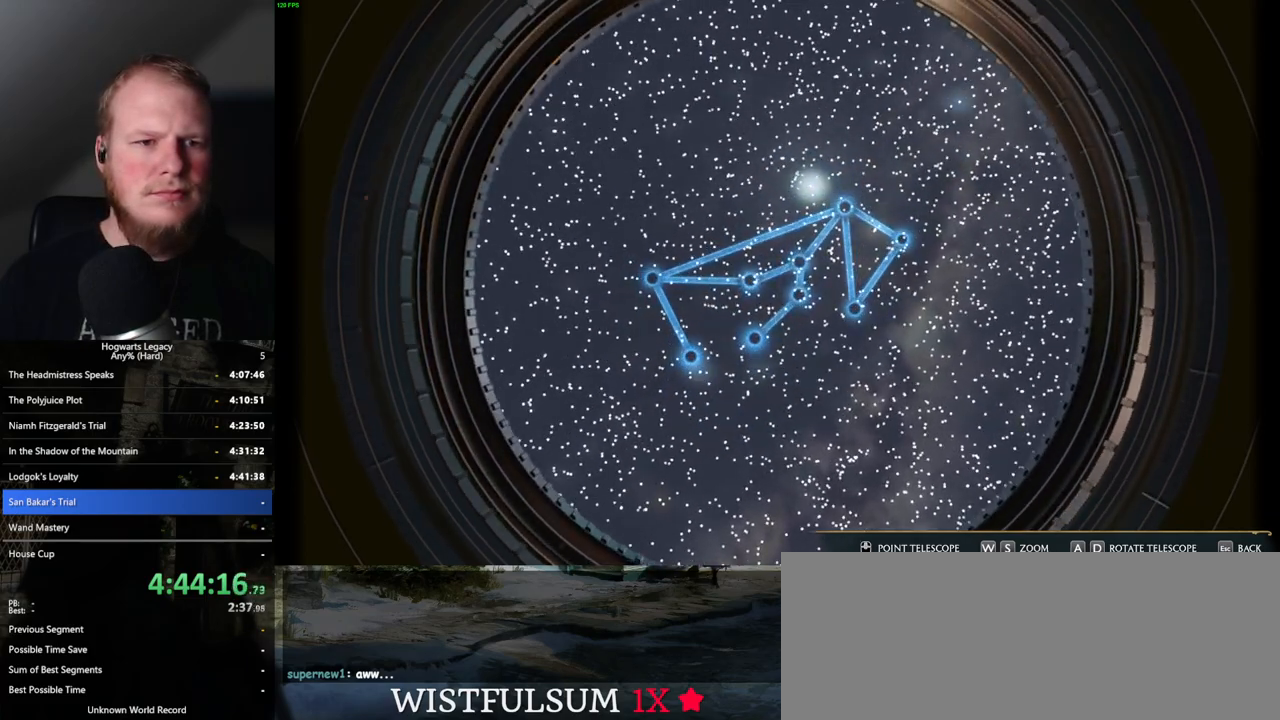
{"keys": ["w"], "mouse": [], "events": [[150, "w", "down"]]}
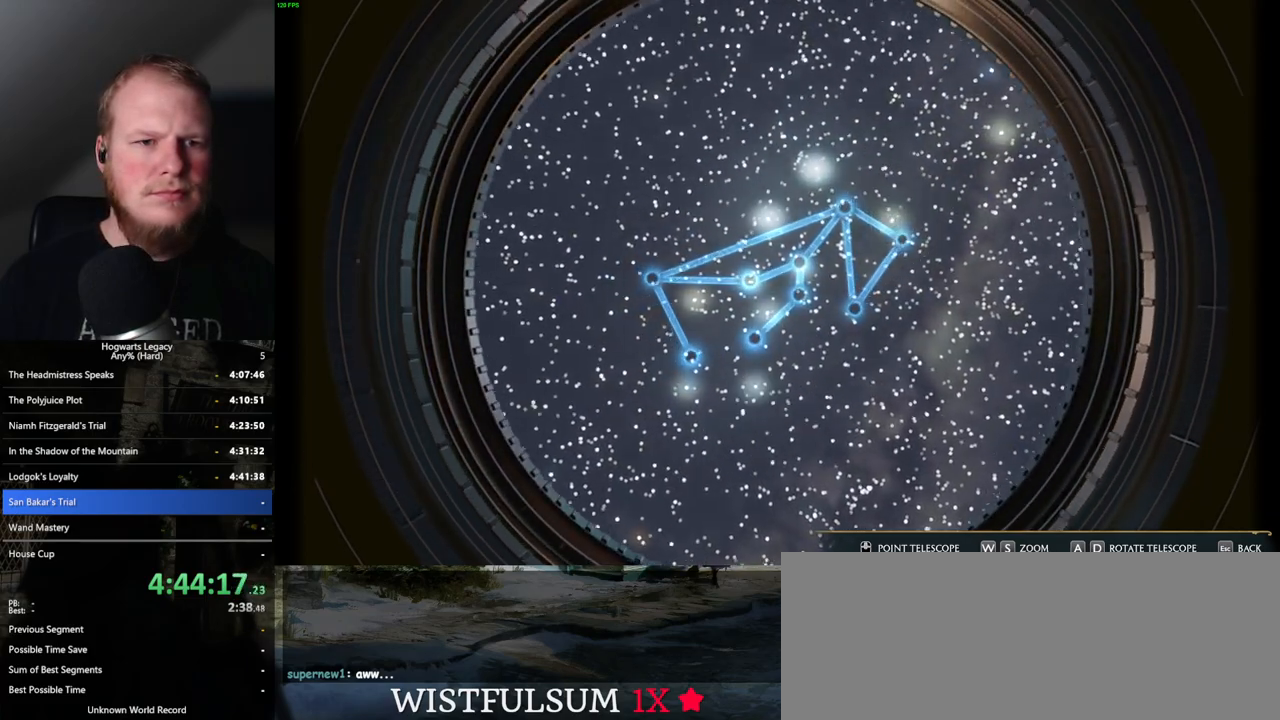
{"keys": ["a"], "mouse": [], "events": [[184, "a", "down"], [217, "w", "up"]]}
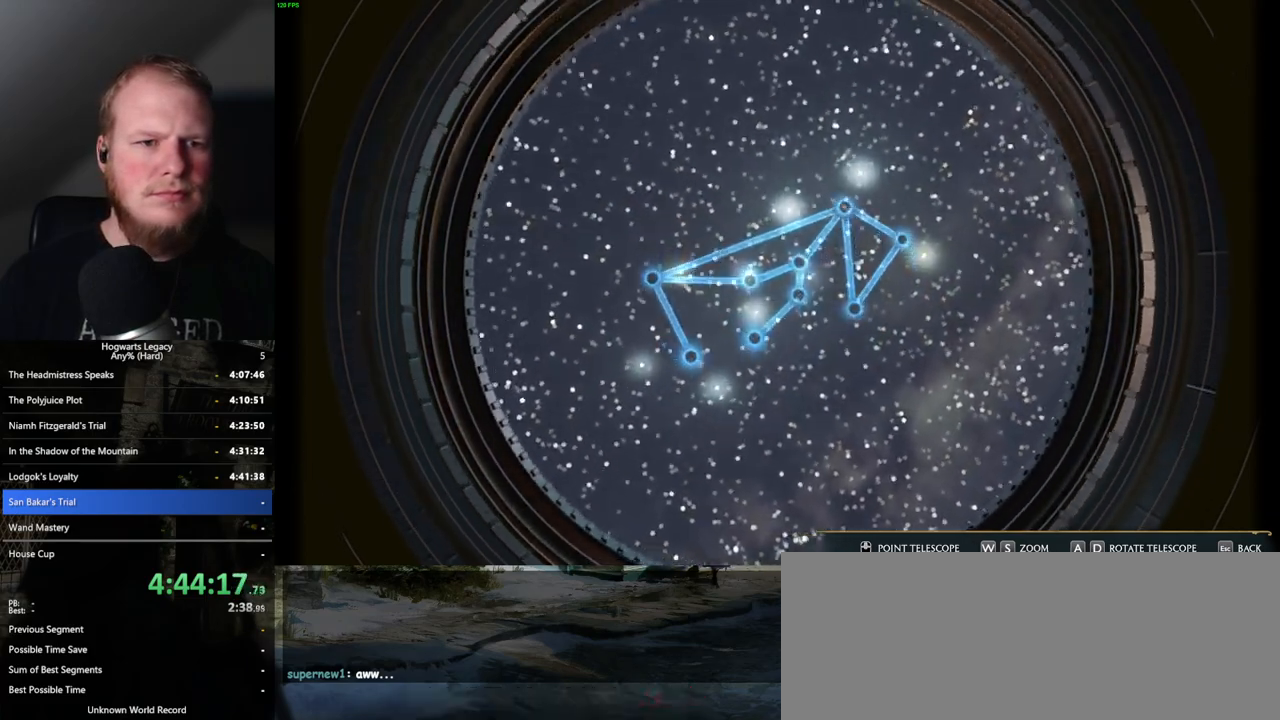
{"keys": [], "mouse": [], "events": [[300, "a", "up"]]}
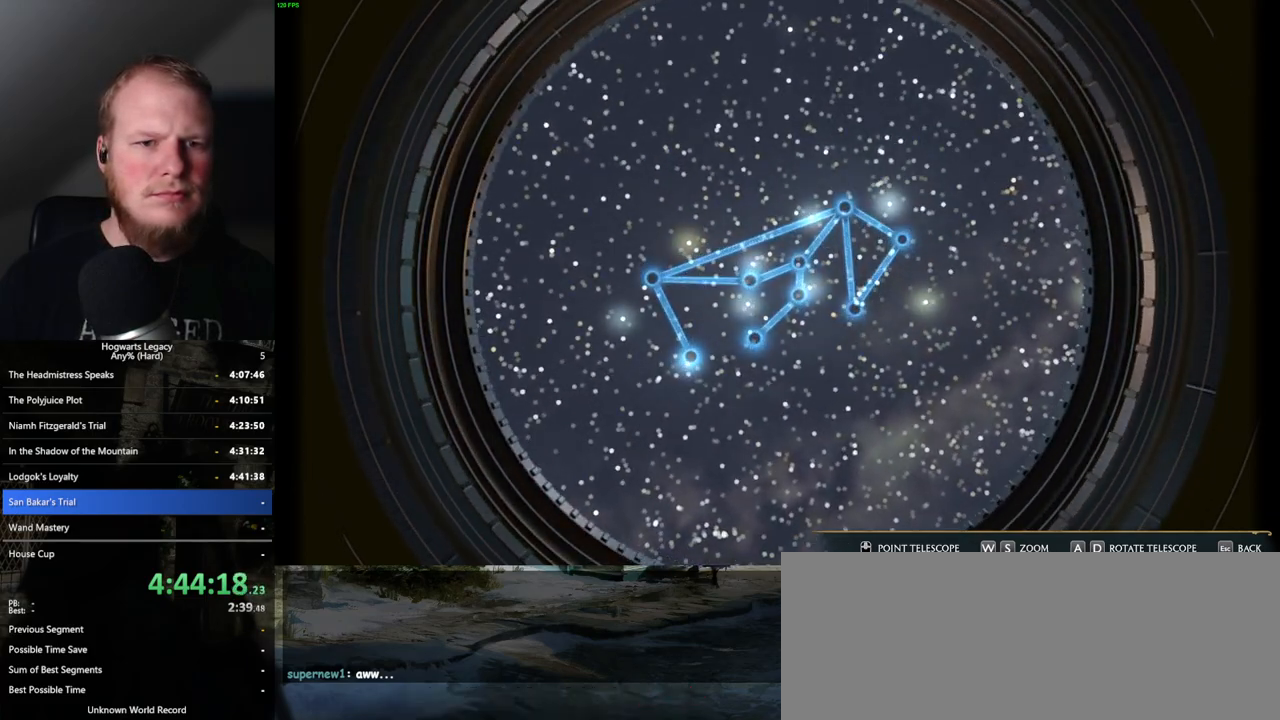
{"keys": ["d"], "mouse": [], "events": [[134, "d", "down"]]}
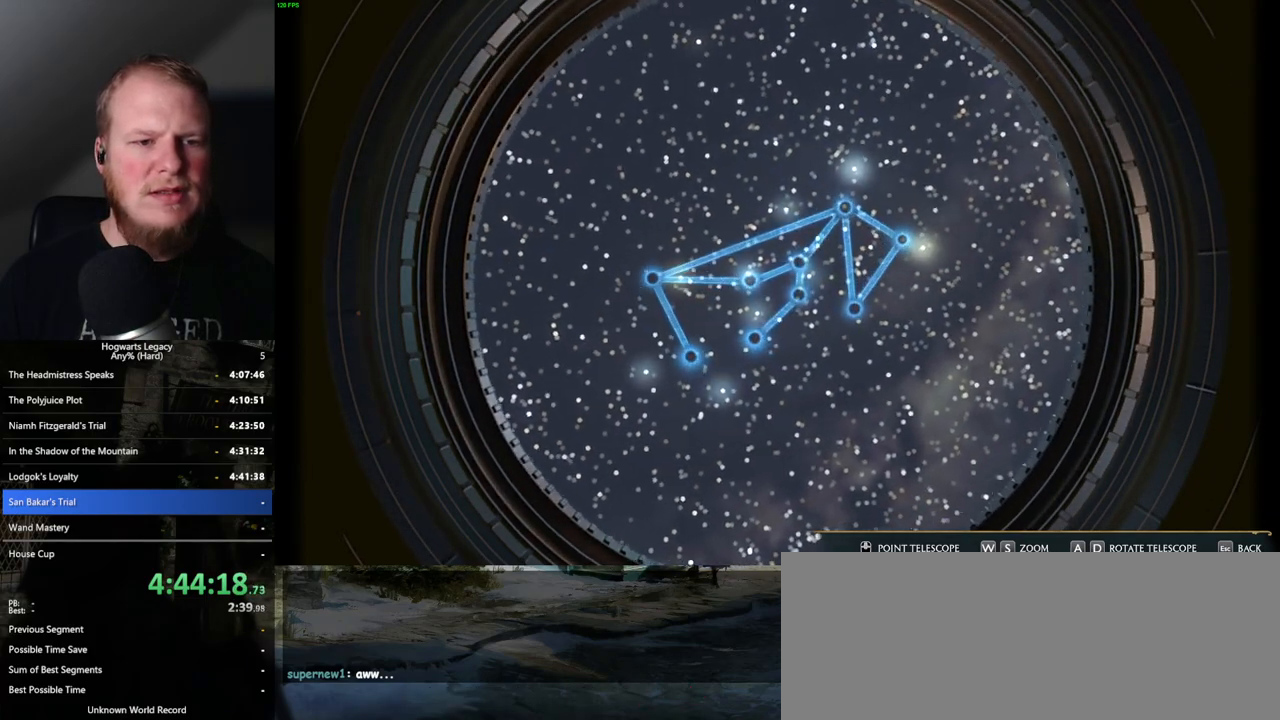
{"keys": ["d"], "mouse": [], "events": []}
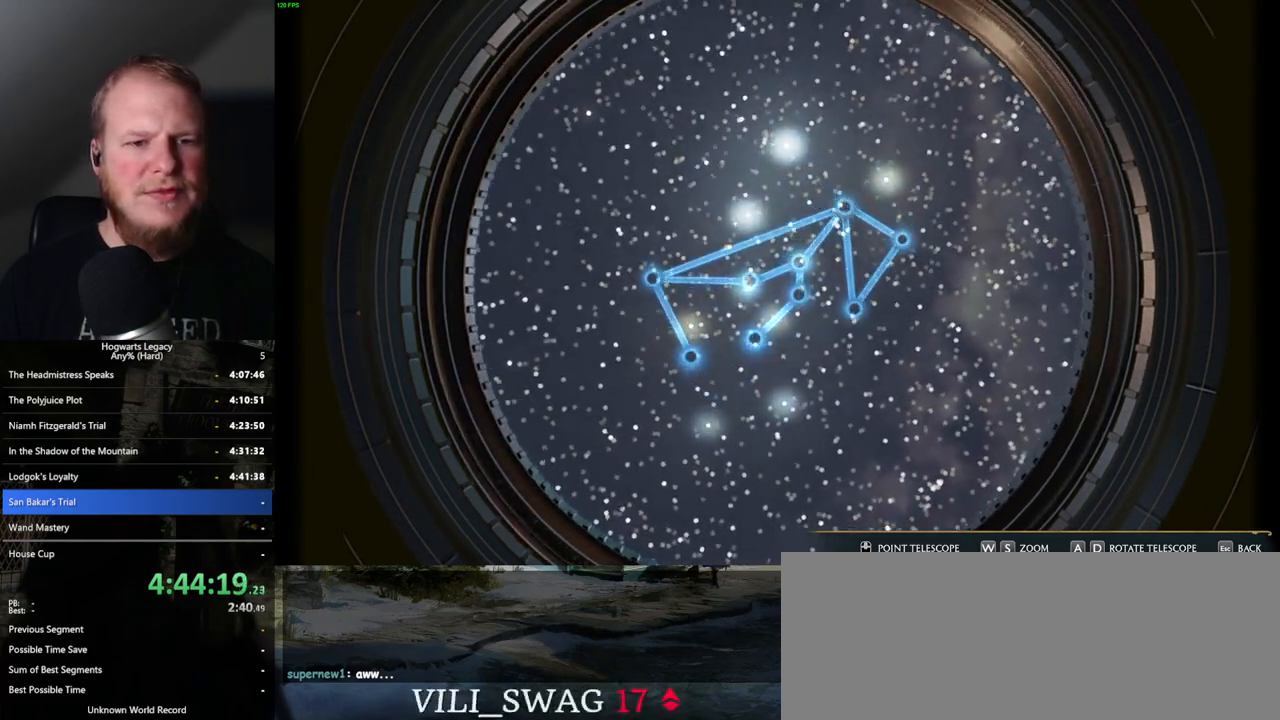
{"keys": ["d"], "mouse": [], "events": []}
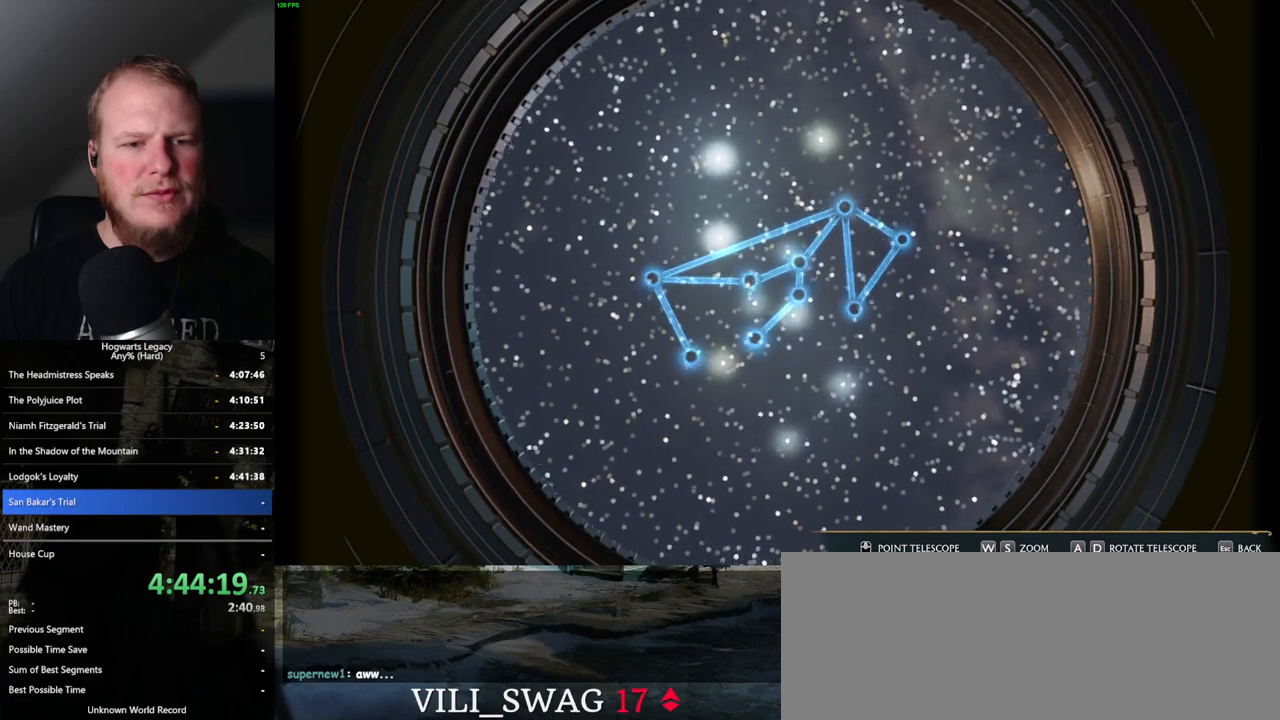
{"keys": ["d"], "mouse": [], "events": []}
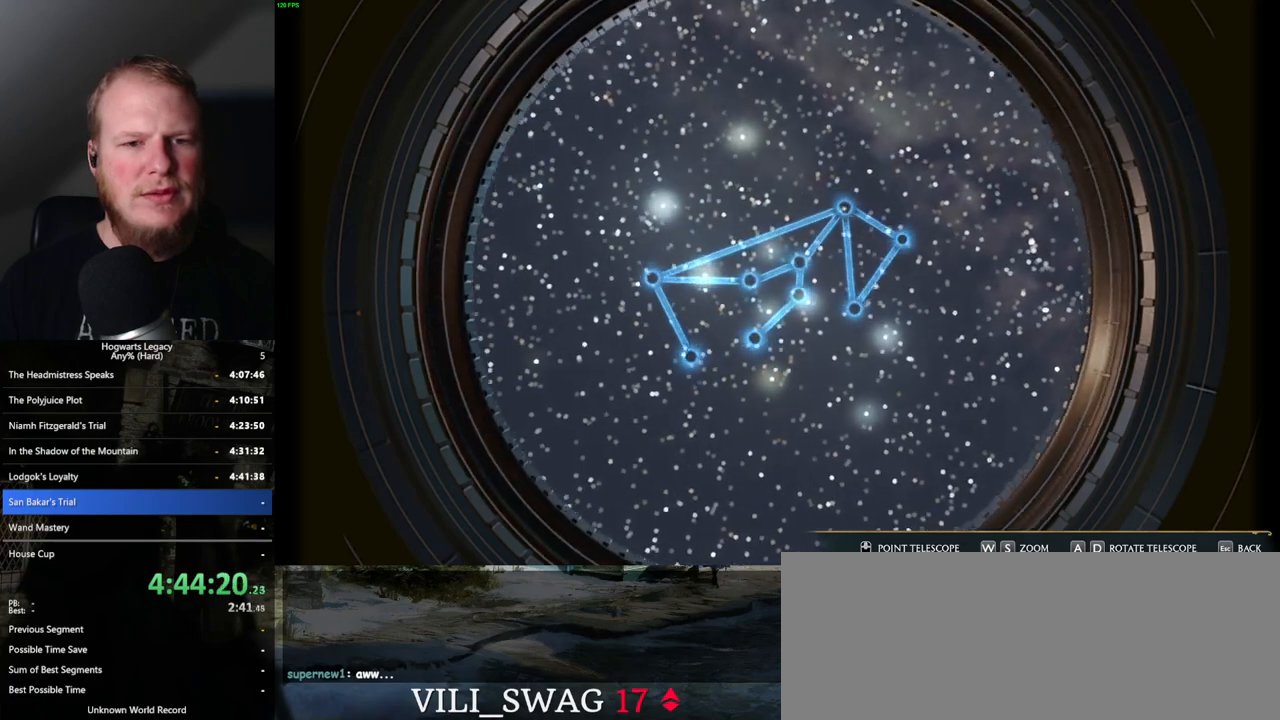
{"keys": ["d"], "mouse": [], "events": []}
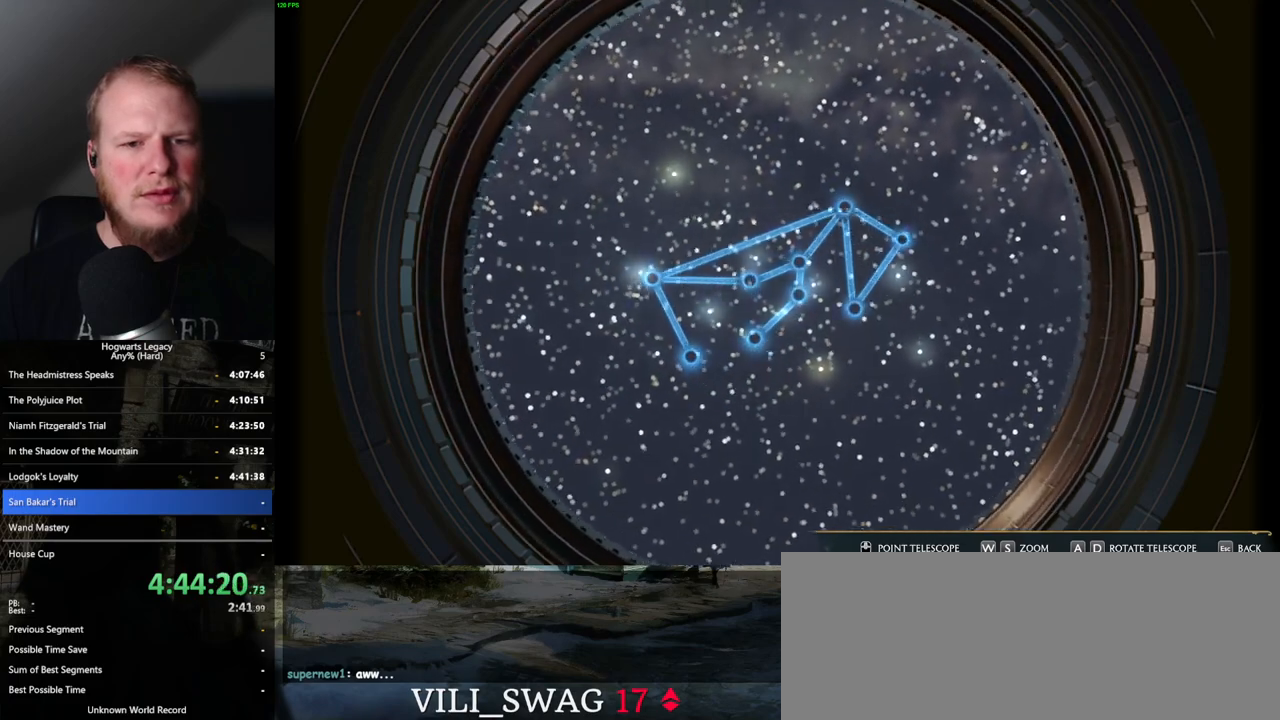
{"keys": ["d"], "mouse": [], "events": []}
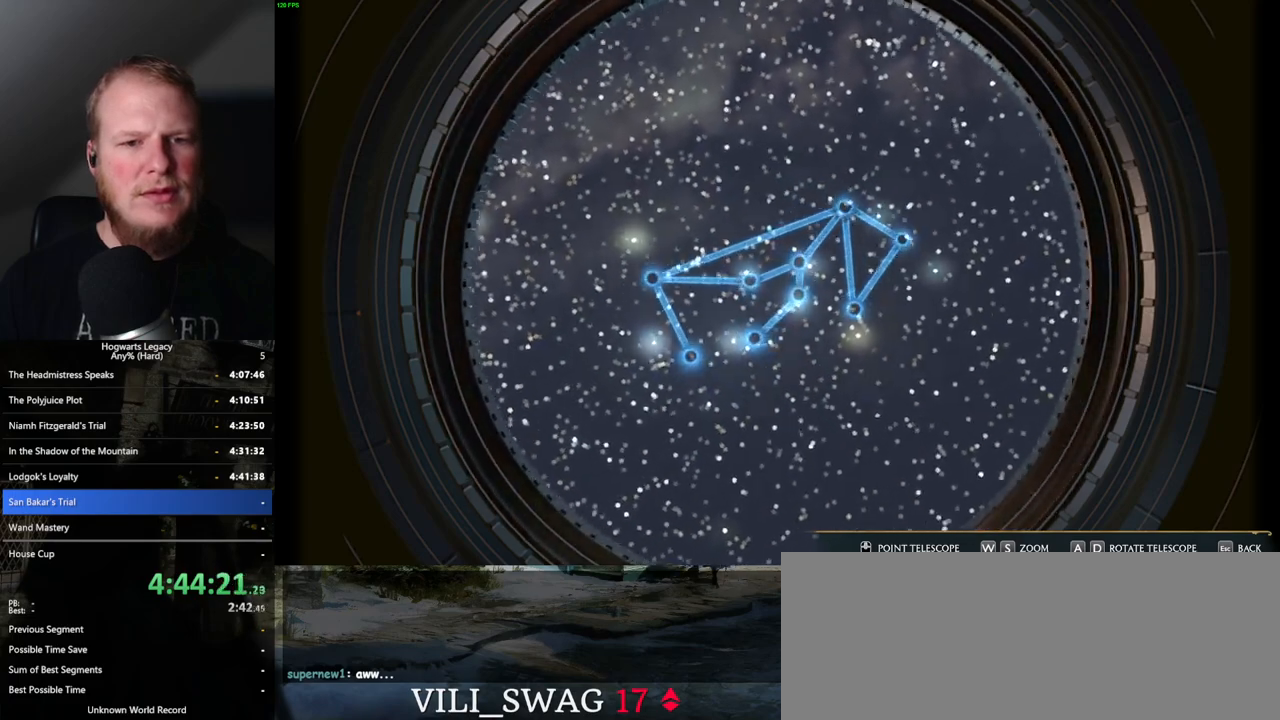
{"keys": [], "mouse": [], "events": [[234, "w", "down"], [350, "d", "up"], [367, "w", "up"]]}
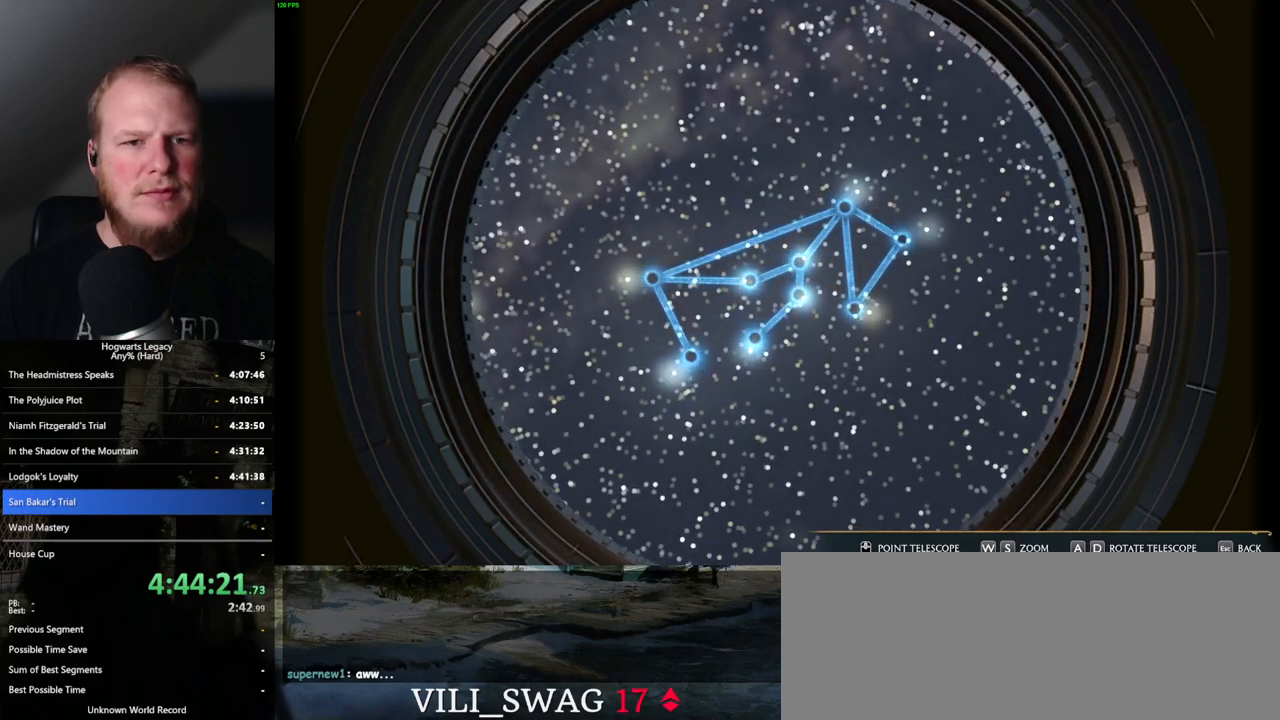
{"keys": [], "mouse": [], "events": [[84, "s", "down"], [350, "s", "up"]]}
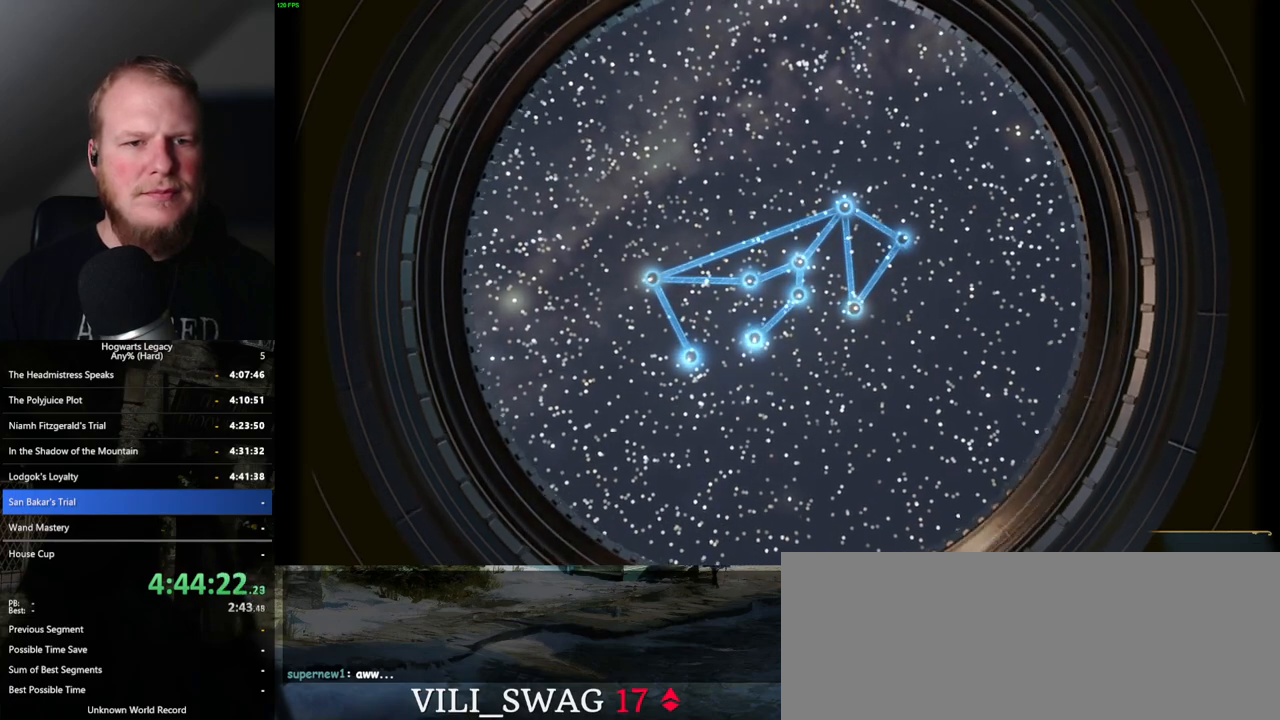
{"keys": [], "mouse": [], "events": []}
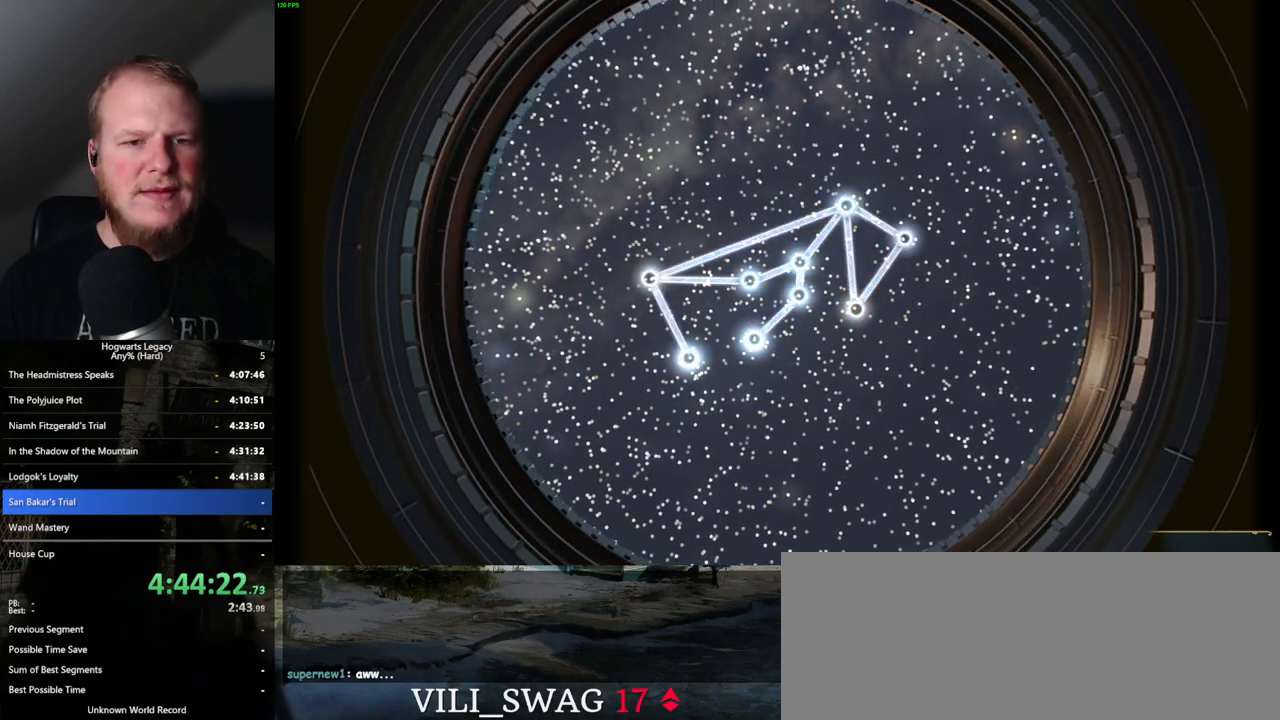
{"keys": [], "mouse": [], "events": []}
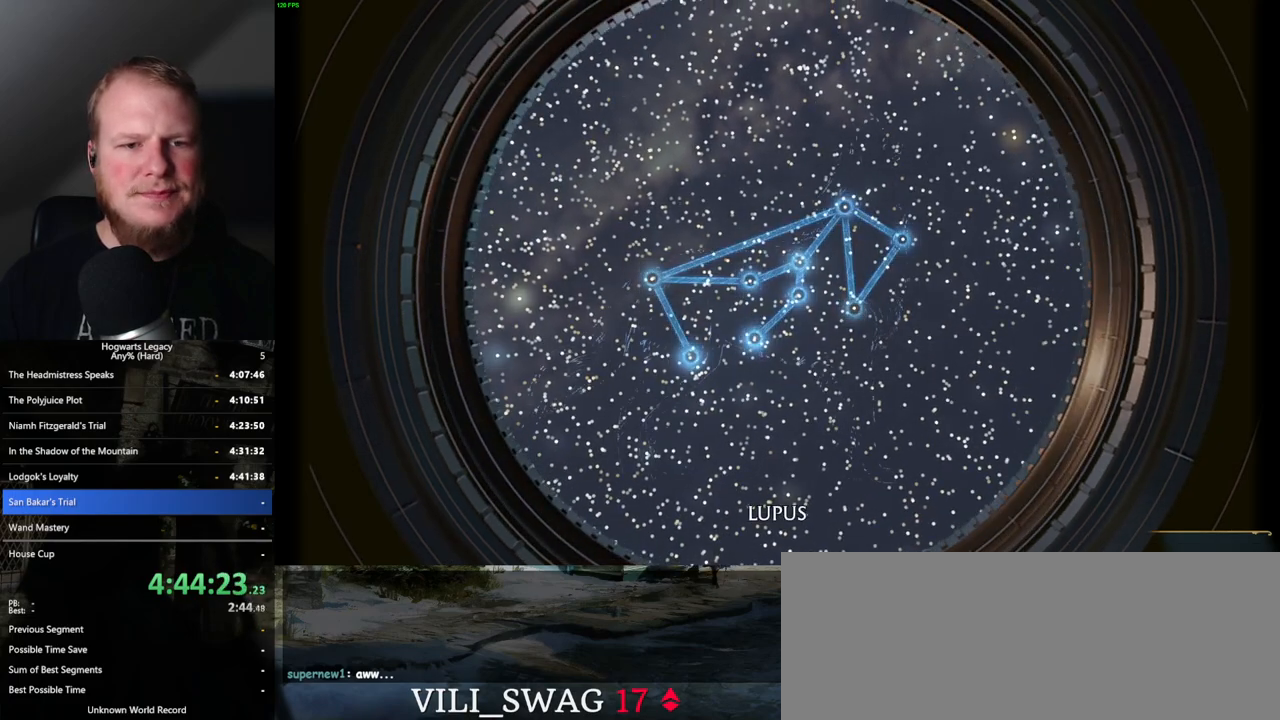
{"keys": [], "mouse": [], "events": []}
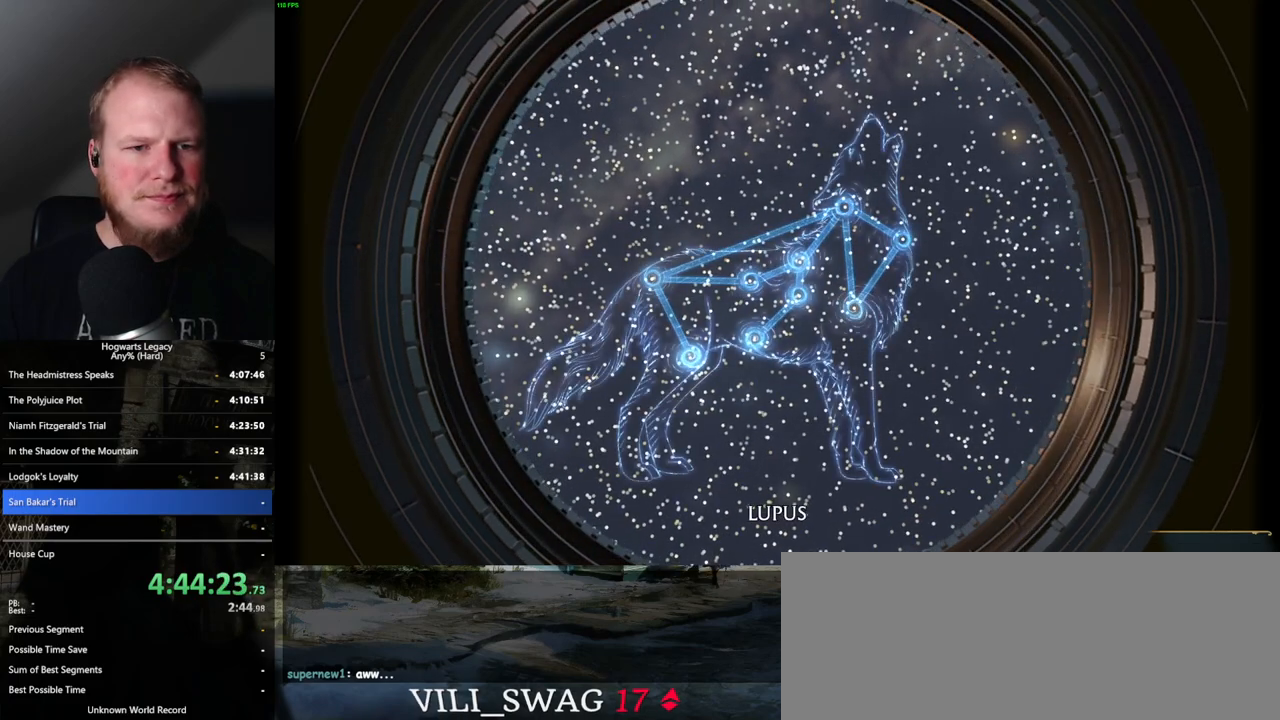
{"keys": [], "mouse": [], "events": []}
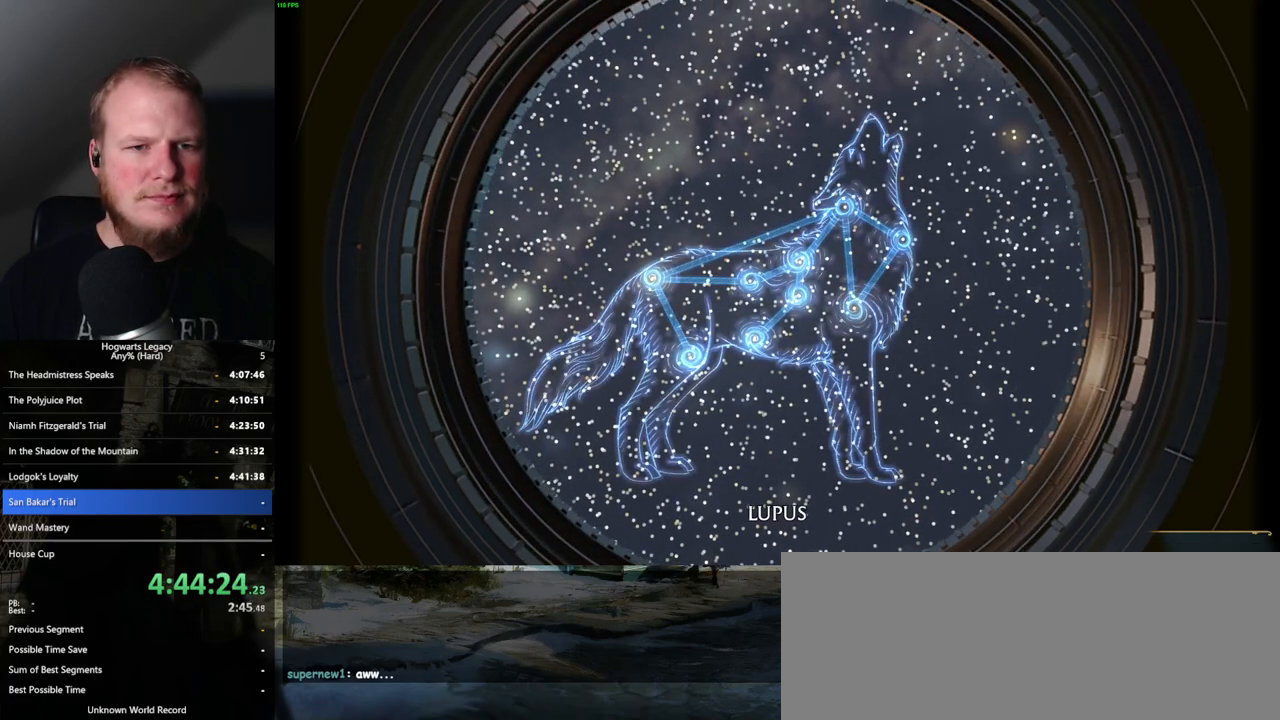
{"keys": [], "mouse": [], "events": []}